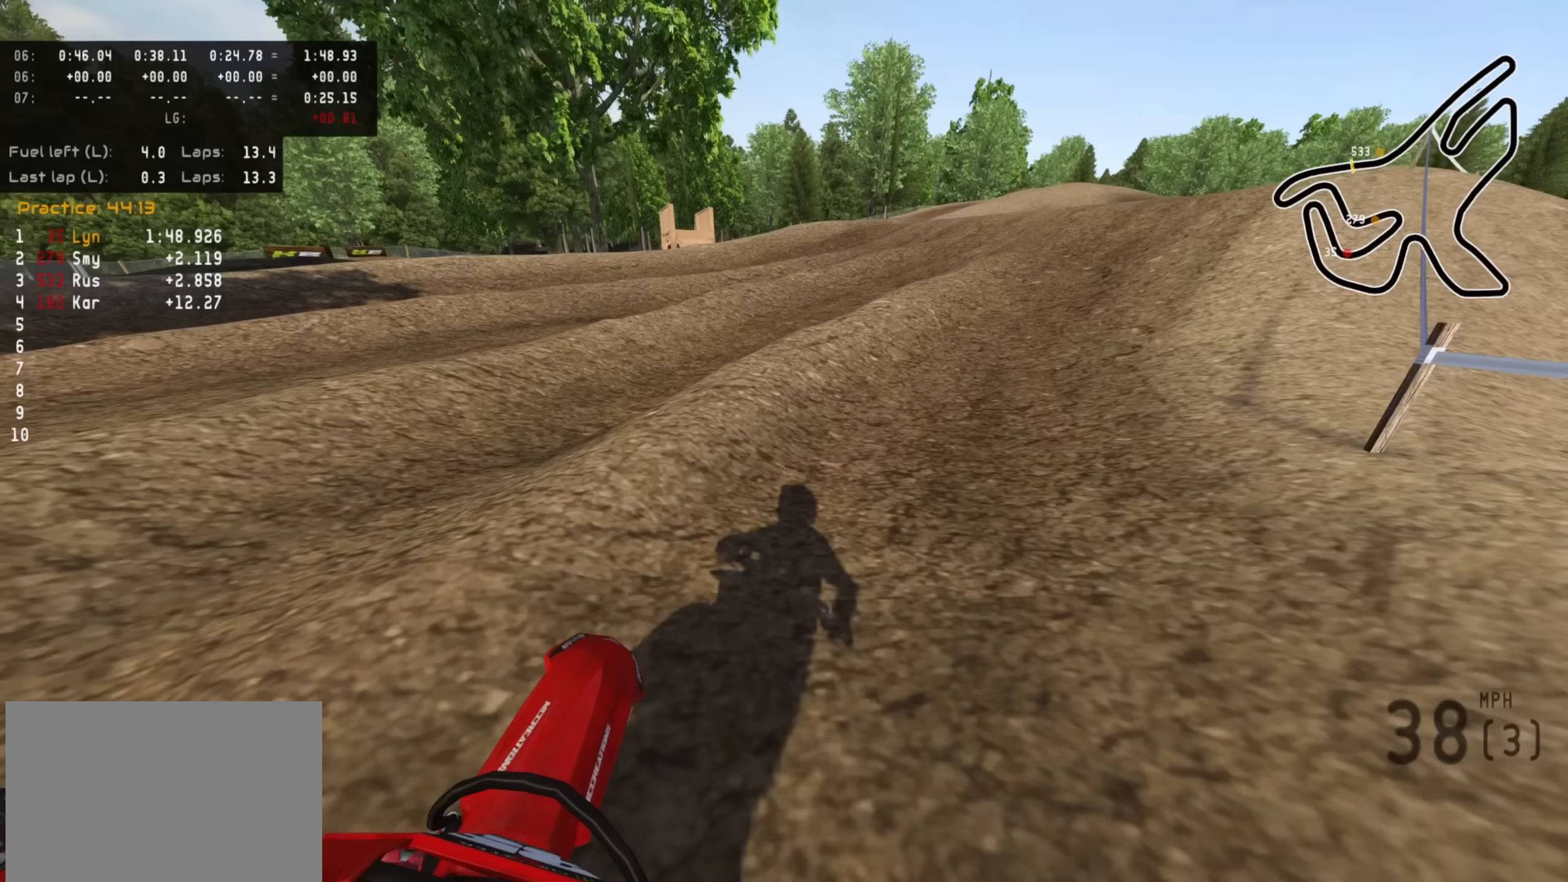
Gameplay with a controller (PlayStation layout); each line is a JSON object with the inputs held at the frame after it (dt_ms = milliseconds from this image to that frame). "events" lists button and stick changes between this image and that frame as [ms after this image, input, new state], when the widget could be followed in between.
{"dt_ms": 100, "buttons": ["R2", "R3"], "left_stick": "up-right", "right_stick": "up-left", "events": []}
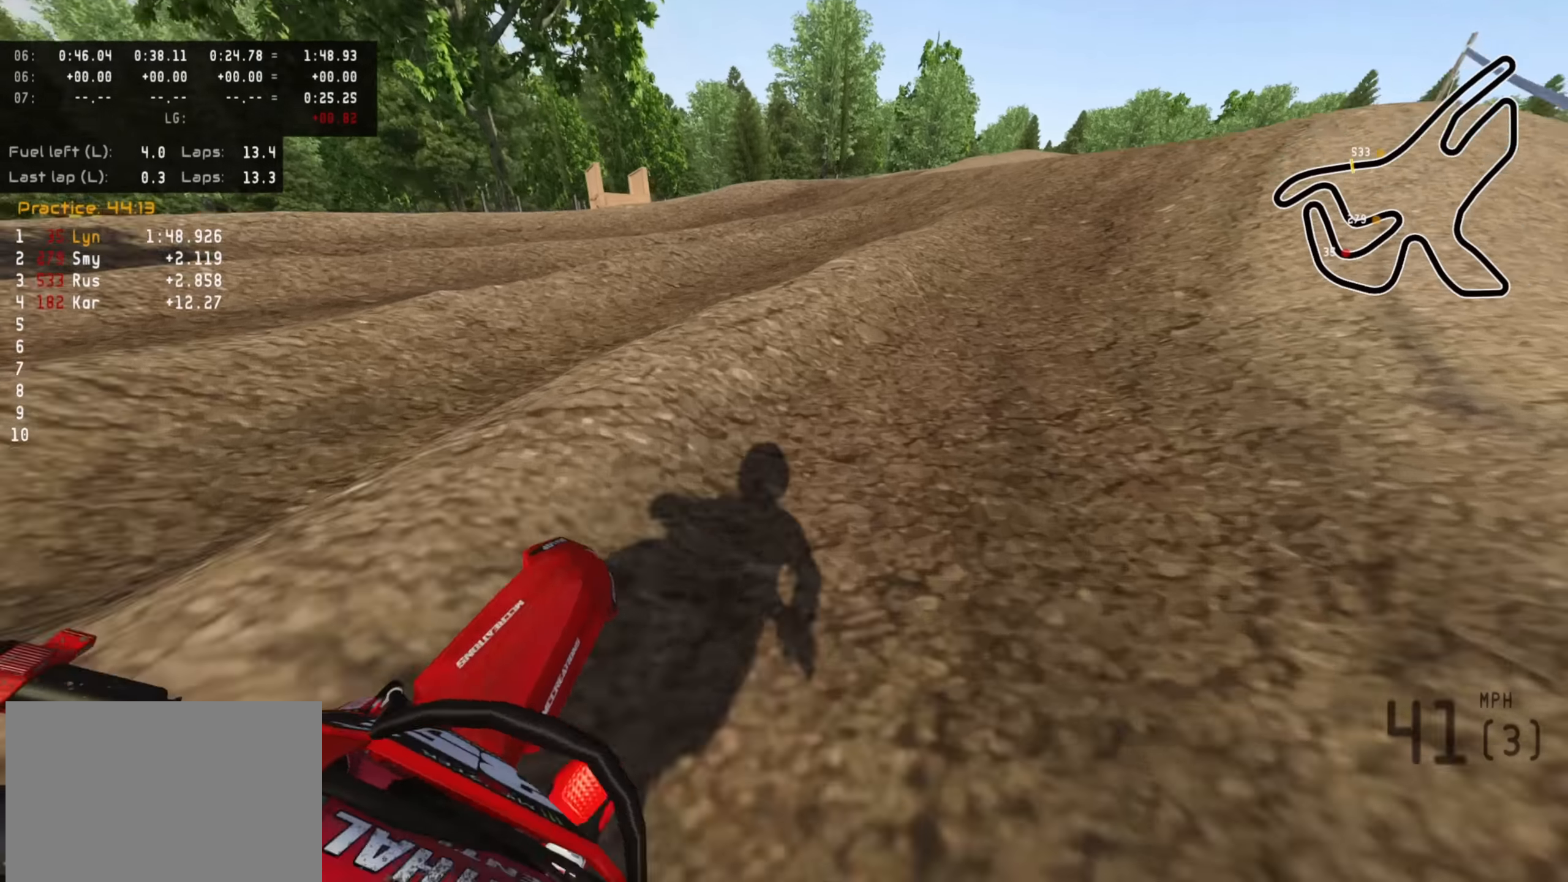
{"dt_ms": 500, "buttons": ["R2"], "left_stick": "up", "right_stick": "center", "events": [[283, "left_stick", "up"], [333, "right_stick", "left"], [383, "R3", "up"], [450, "right_stick", "center"]]}
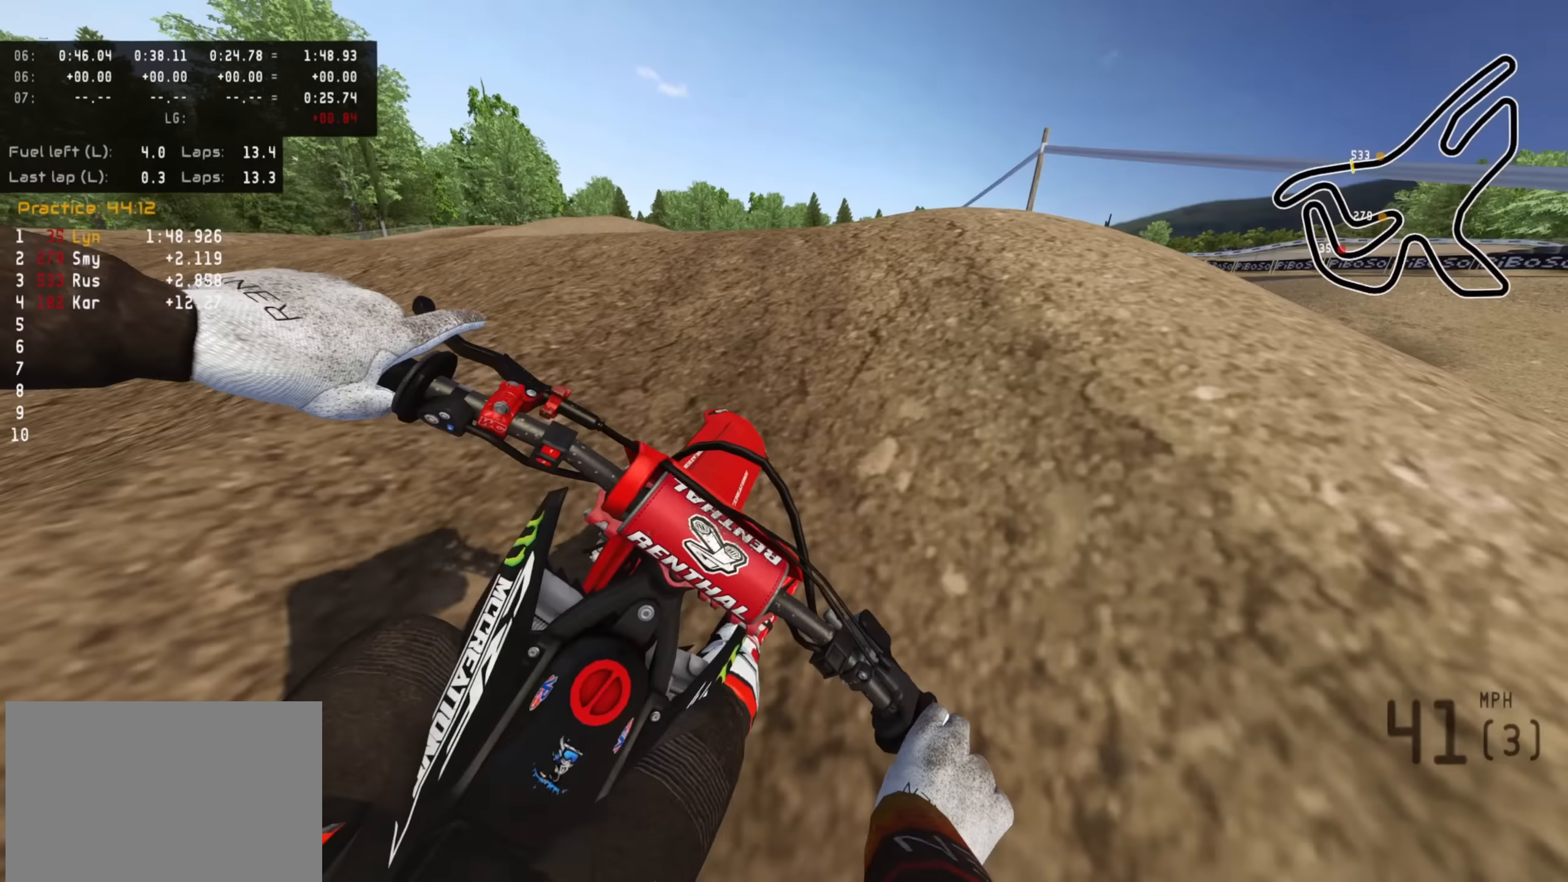
{"dt_ms": 500, "buttons": [], "left_stick": "left", "right_stick": "down-left", "events": [[17, "right_stick", "up"], [117, "R3", "down"], [233, "R2", "up"], [233, "right_stick", "down-left"], [417, "left_stick", "center"], [483, "R3", "up"], [483, "left_stick", "left"]]}
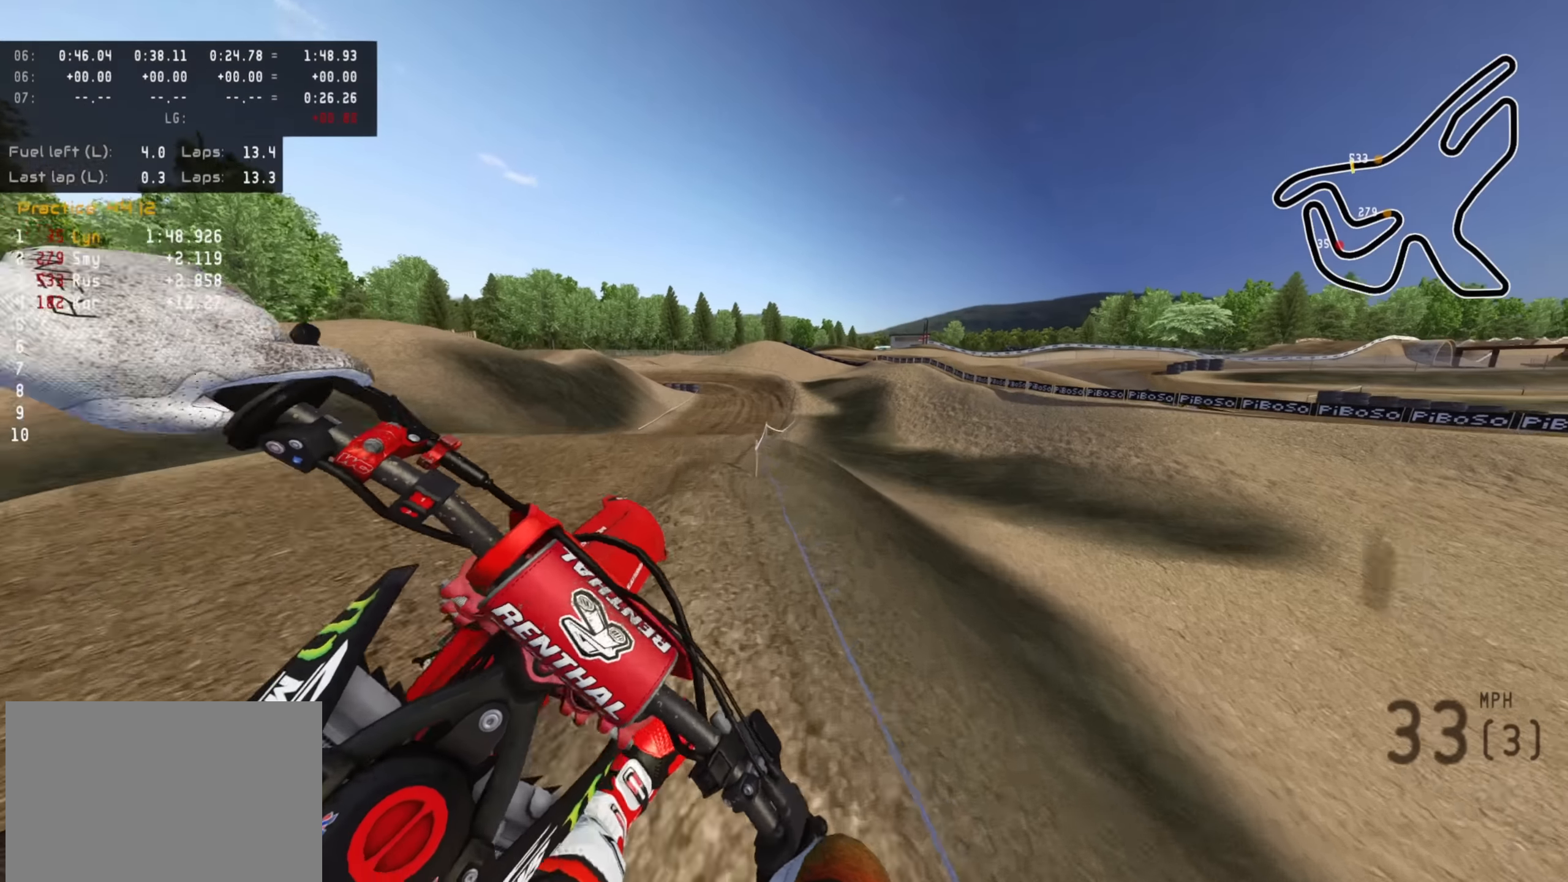
{"dt_ms": 500, "buttons": ["R2"], "left_stick": "center", "right_stick": "down", "events": [[183, "R2", "down"], [233, "right_stick", "down"], [500, "left_stick", "center"]]}
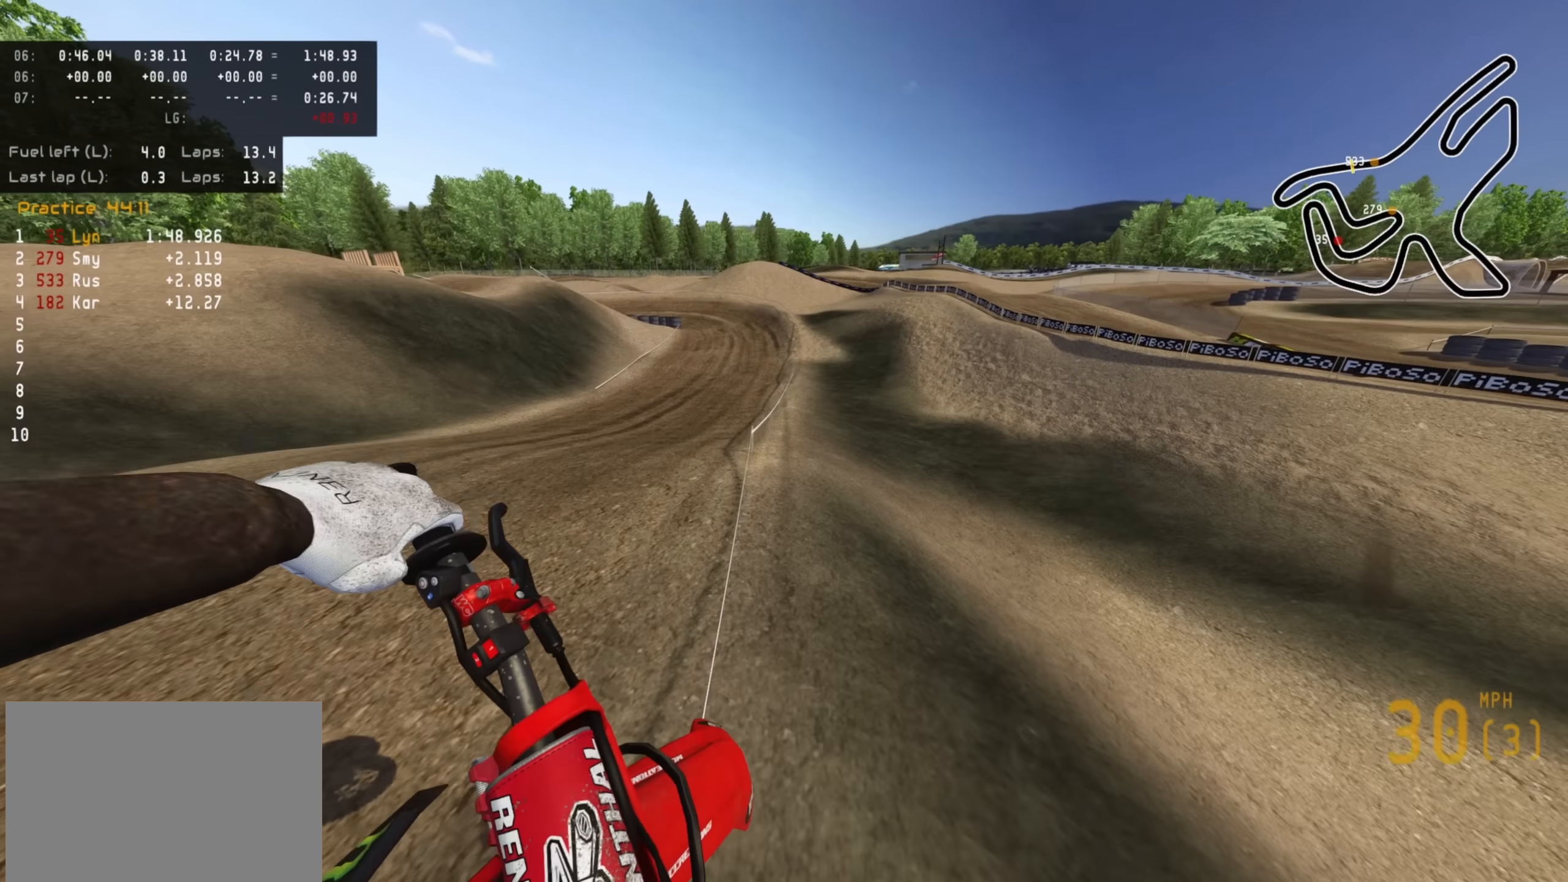
{"dt_ms": 500, "buttons": ["R2"], "left_stick": "left", "right_stick": "center", "events": [[117, "right_stick", "center"], [417, "left_stick", "left"]]}
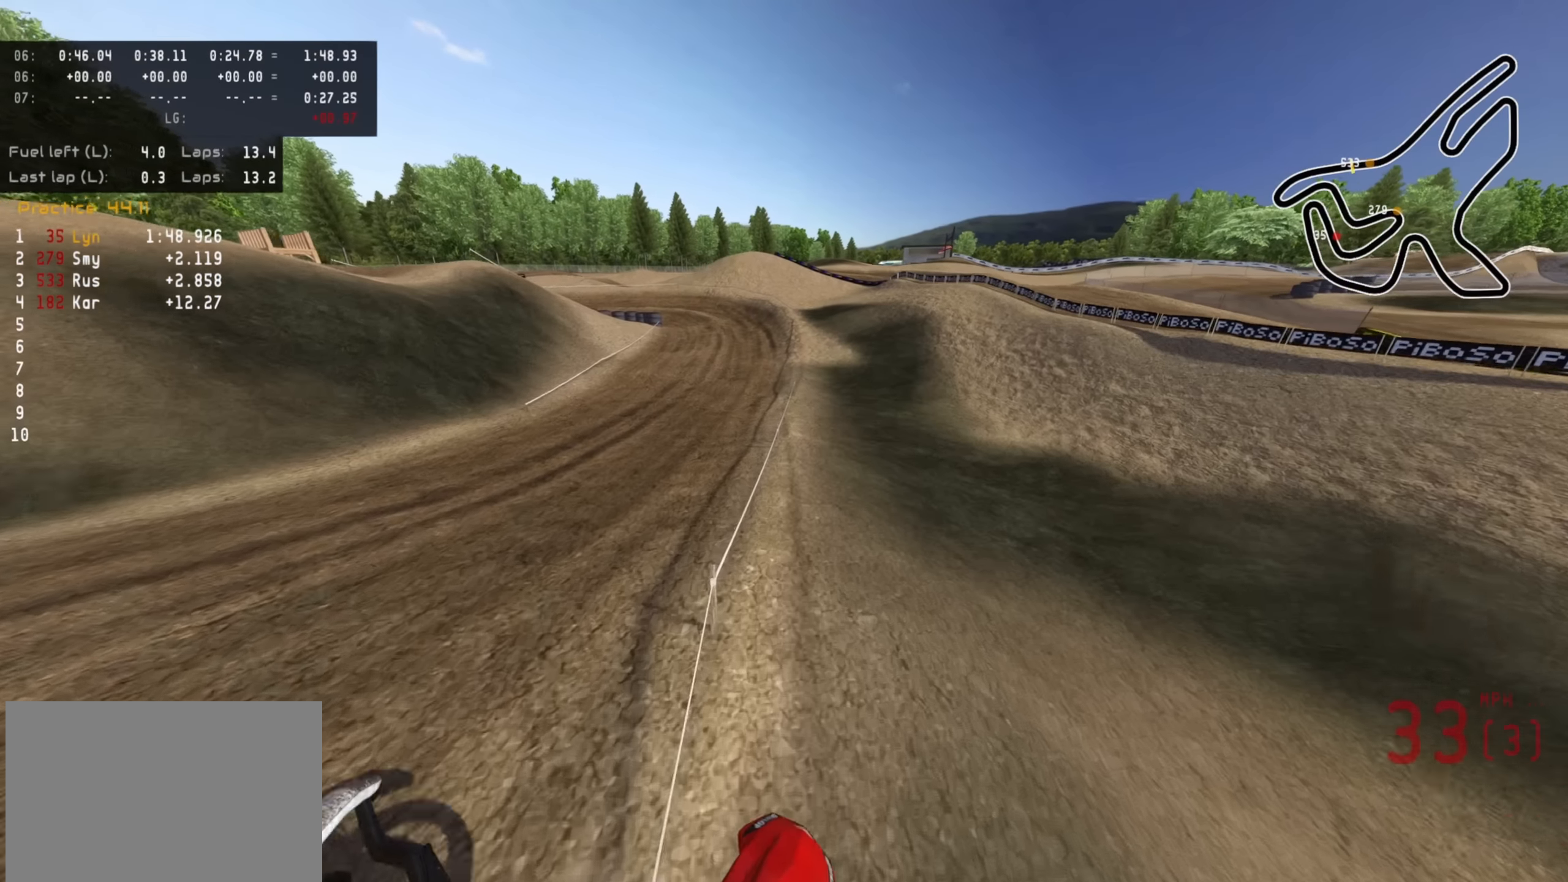
{"dt_ms": 500, "buttons": ["R2", "R3"], "left_stick": "center", "right_stick": "down", "events": [[250, "left_stick", "center"], [283, "R3", "down"], [433, "right_stick", "down"]]}
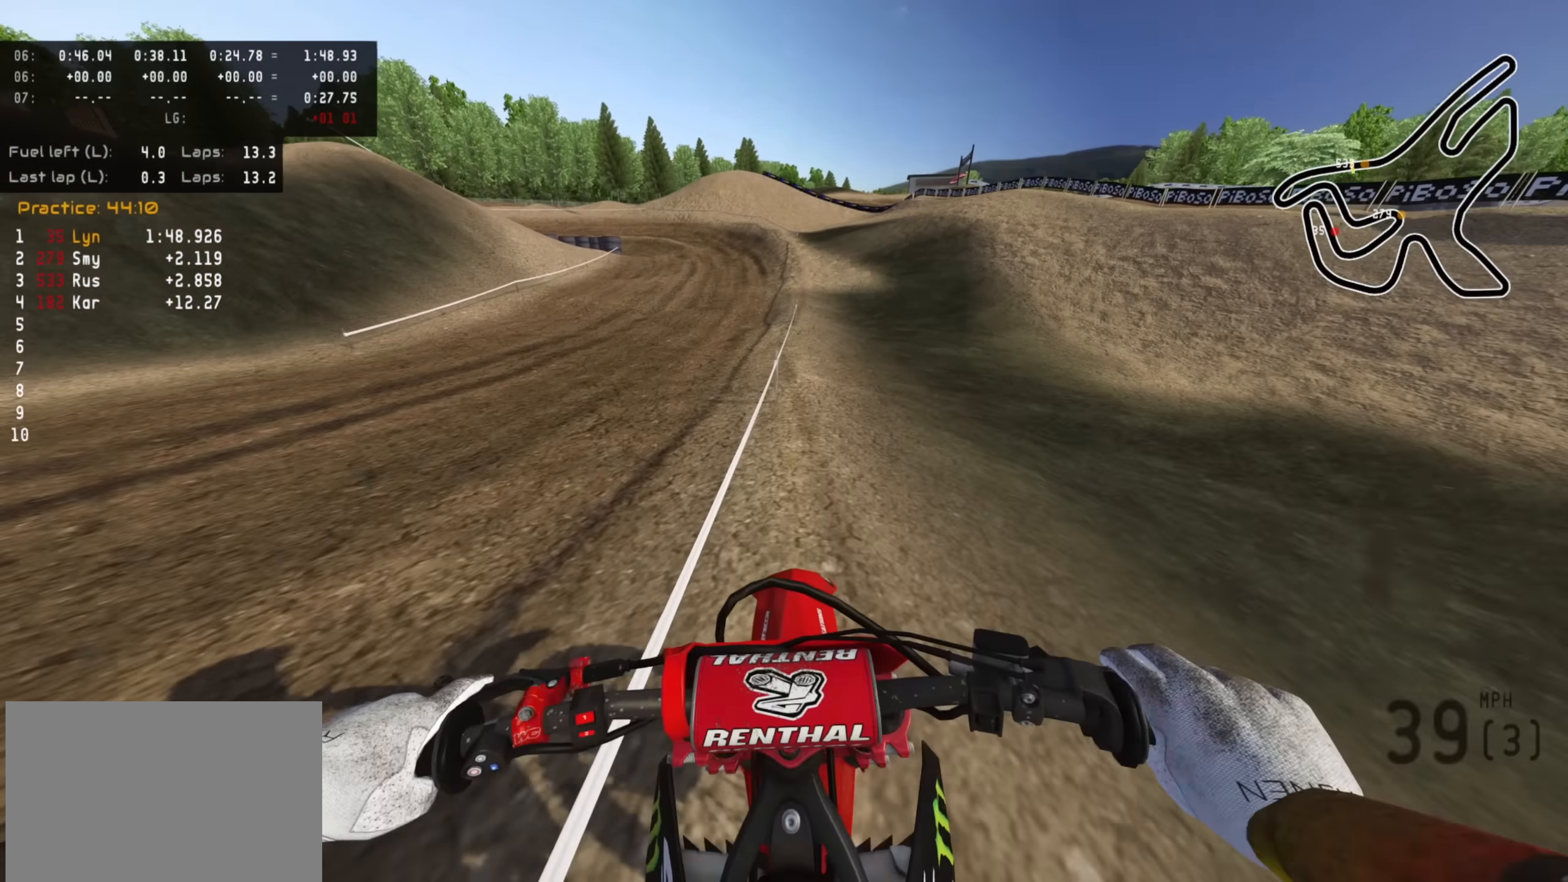
{"dt_ms": 500, "buttons": ["R2", "R3"], "left_stick": "center", "right_stick": "down", "events": []}
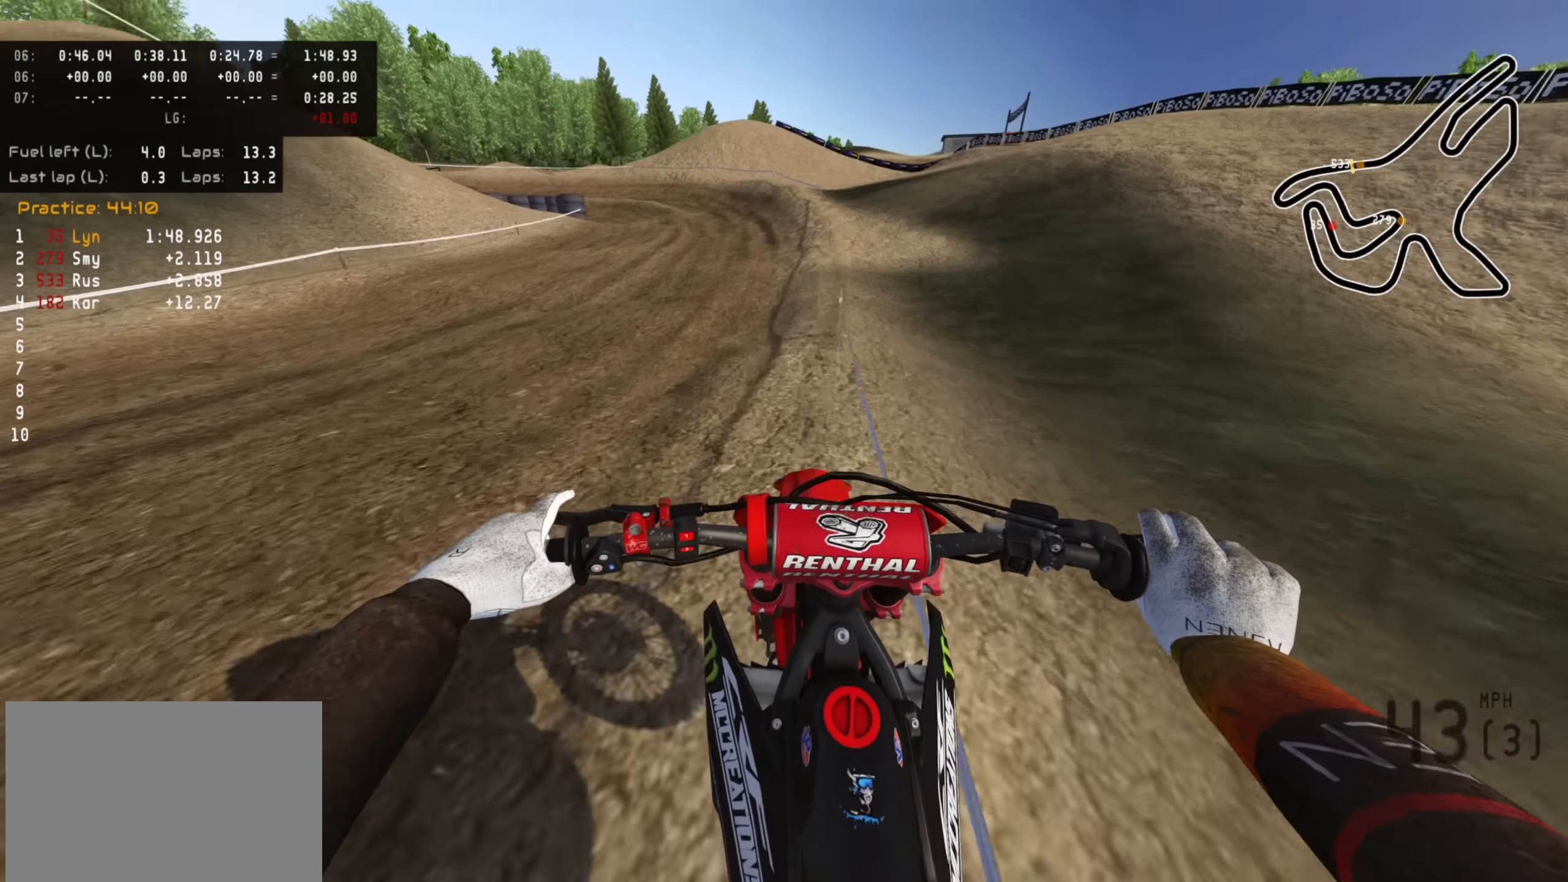
{"dt_ms": 500, "buttons": ["R2"], "left_stick": "center", "right_stick": "down", "events": [[350, "R3", "up"]]}